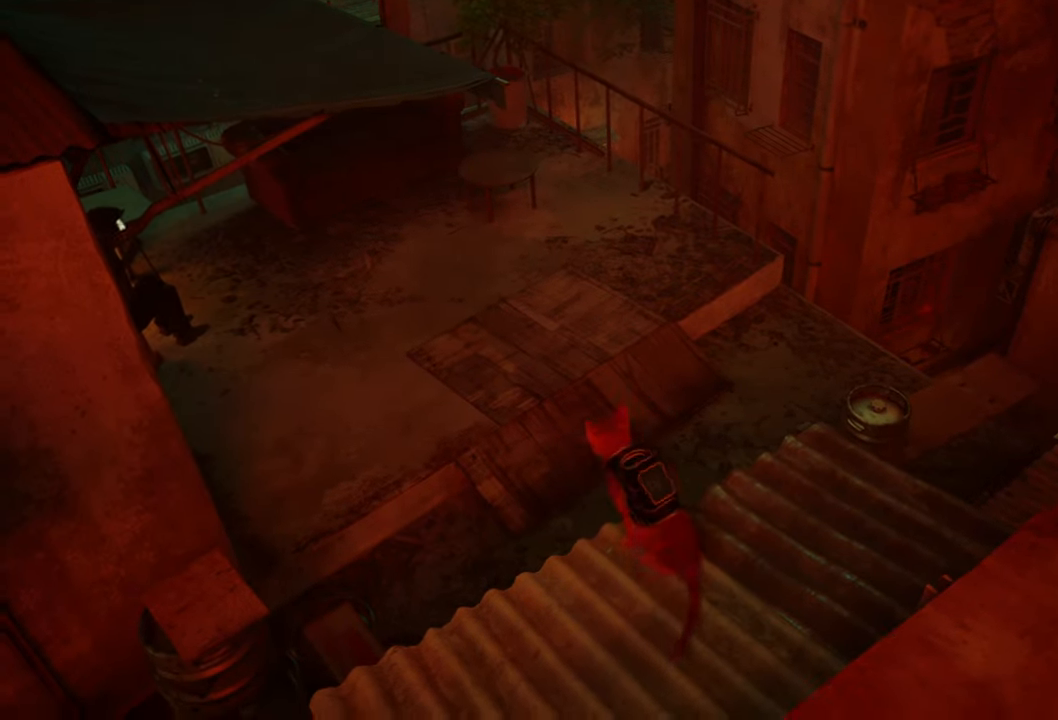
Gameplay with a controller (Xbox layout); each line is a JSON object with the inputs held at the frame after it. "events" lists button and stick changes between this image and that frame as [ms after this image, input, new state], when the widget could be followed in between. Not read: Z.
{"buttons": [], "left_stick": "left", "right_stick": "center", "events": [[400, "right_stick", "center"], [500, "left_stick", "left"]]}
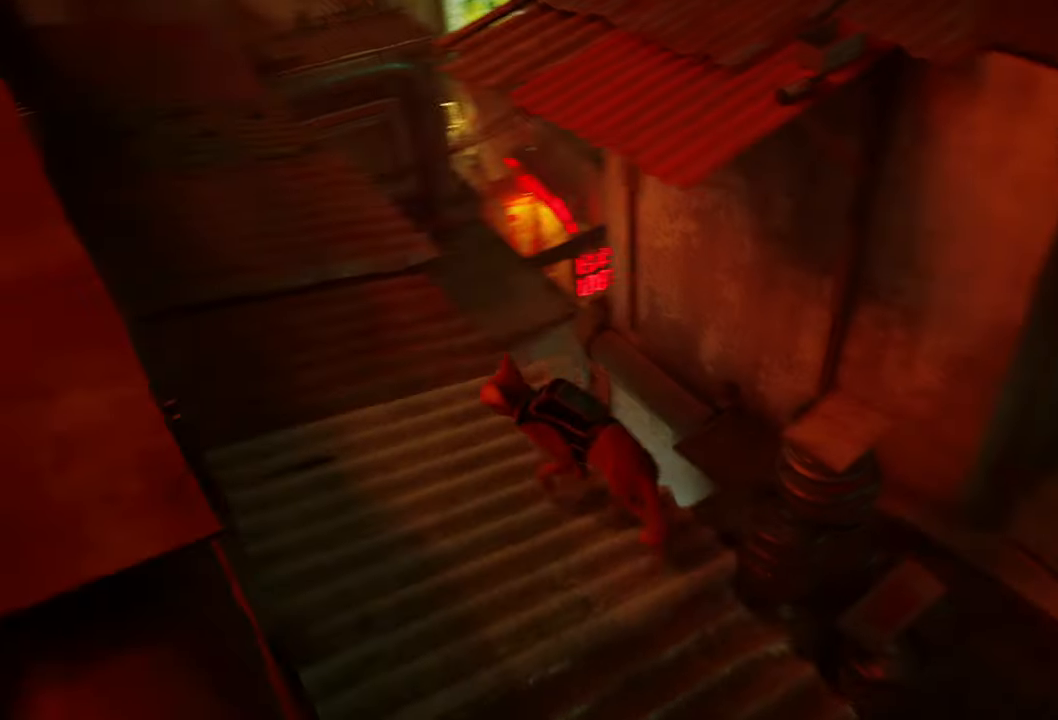
{"buttons": [], "left_stick": "up", "right_stick": "center", "events": [[200, "left_stick", "up"]]}
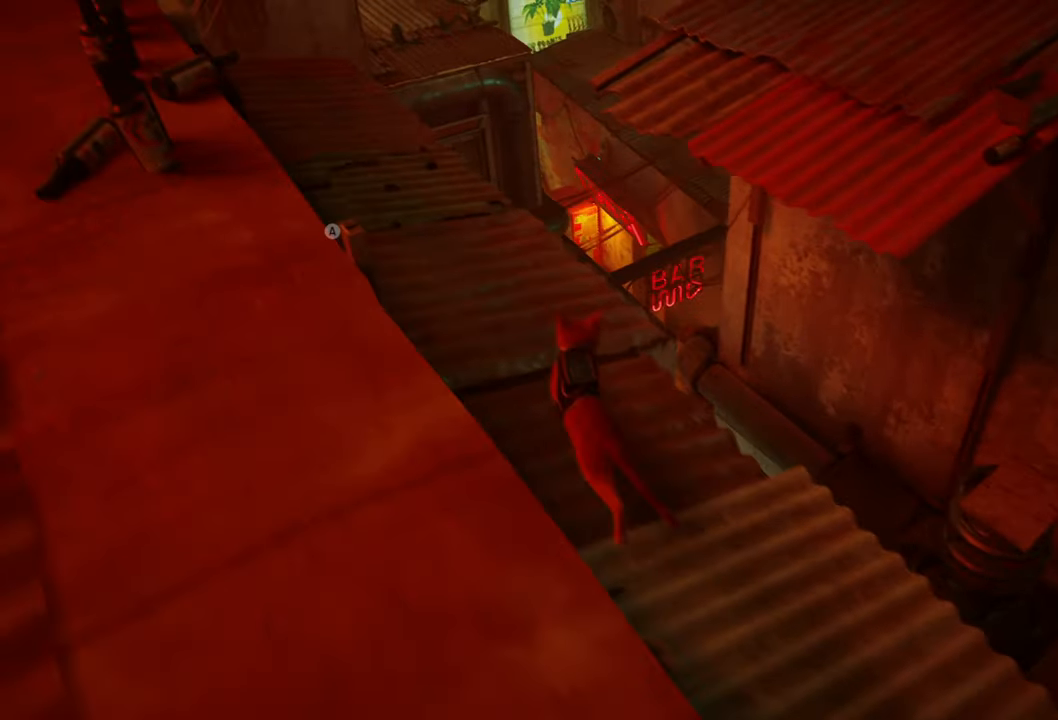
{"buttons": ["A"], "left_stick": "center", "right_stick": "center", "events": [[40, "left_stick", "up-right"], [460, "A", "down"], [480, "left_stick", "center"]]}
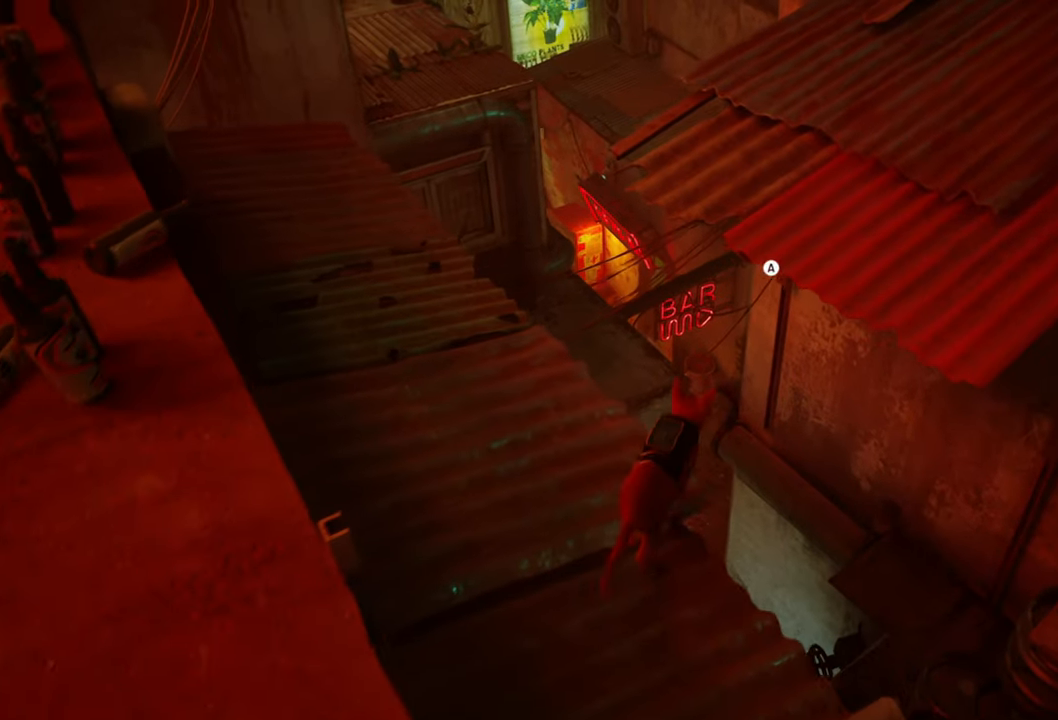
{"buttons": [], "left_stick": "center", "right_stick": "center", "events": [[100, "A", "up"]]}
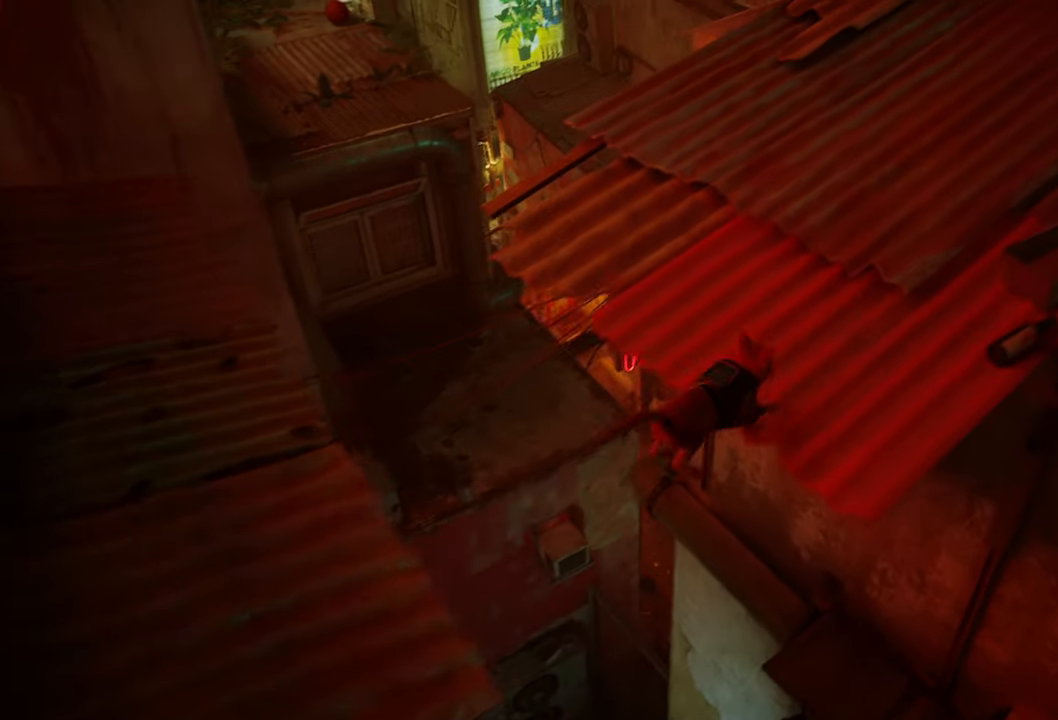
{"buttons": [], "left_stick": "up-right", "right_stick": "right", "events": [[240, "left_stick", "up-right"], [260, "right_stick", "right"]]}
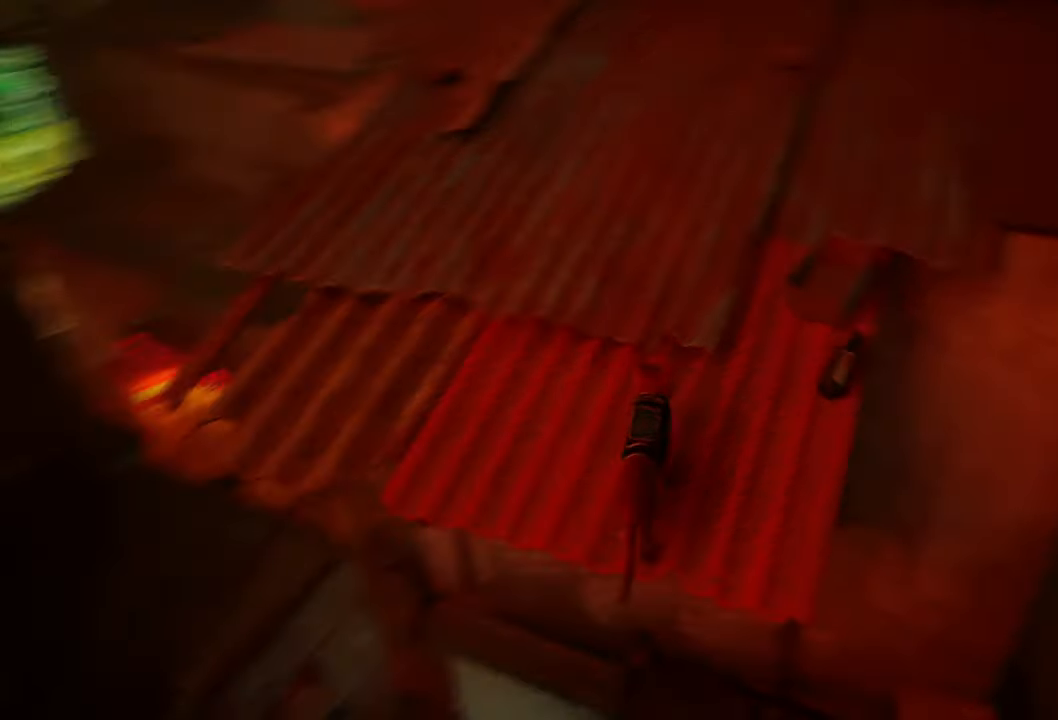
{"buttons": [], "left_stick": "up", "right_stick": "center", "events": [[80, "right_stick", "center"], [280, "left_stick", "up"]]}
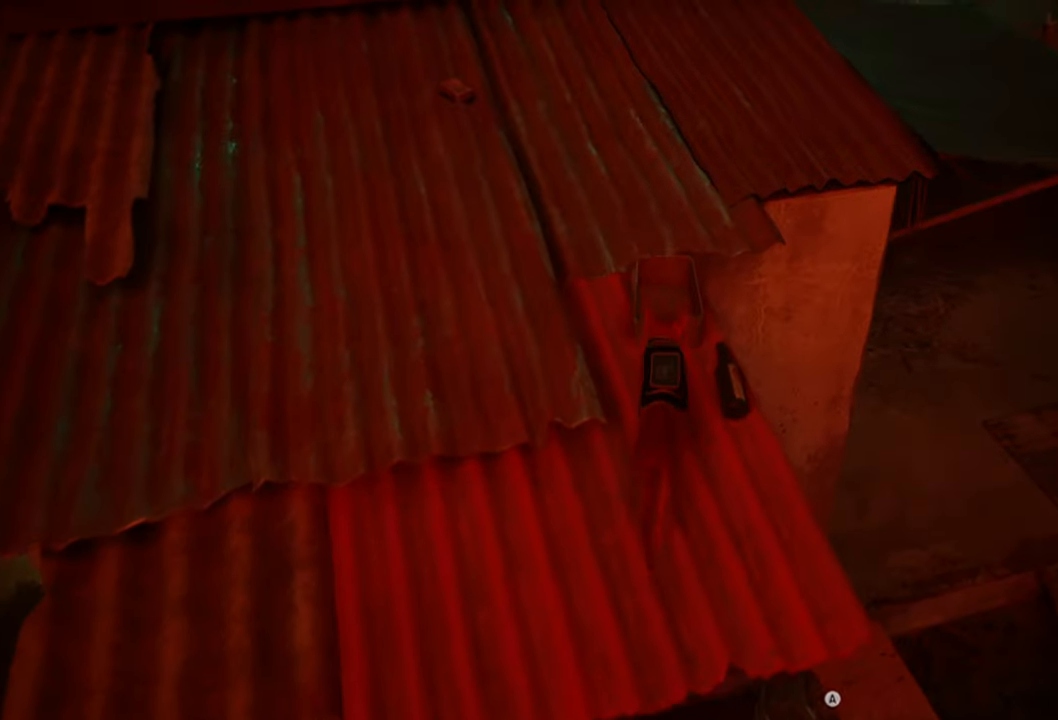
{"buttons": [], "left_stick": "up", "right_stick": "right", "events": [[380, "right_stick", "right"]]}
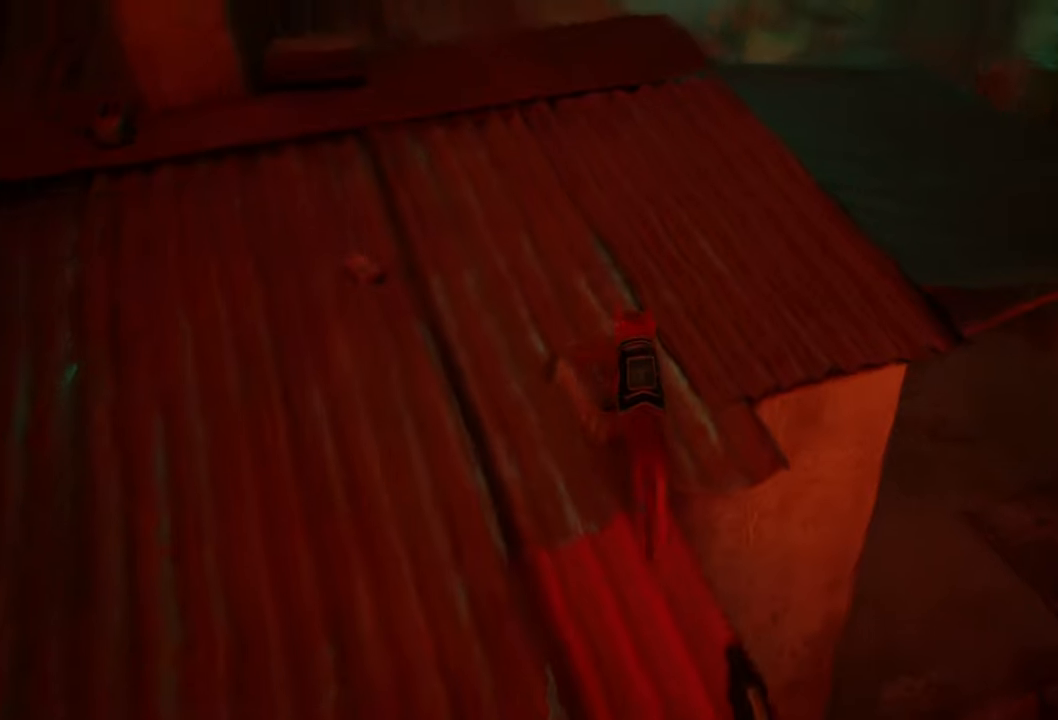
{"buttons": [], "left_stick": "up", "right_stick": "center", "events": [[260, "right_stick", "center"]]}
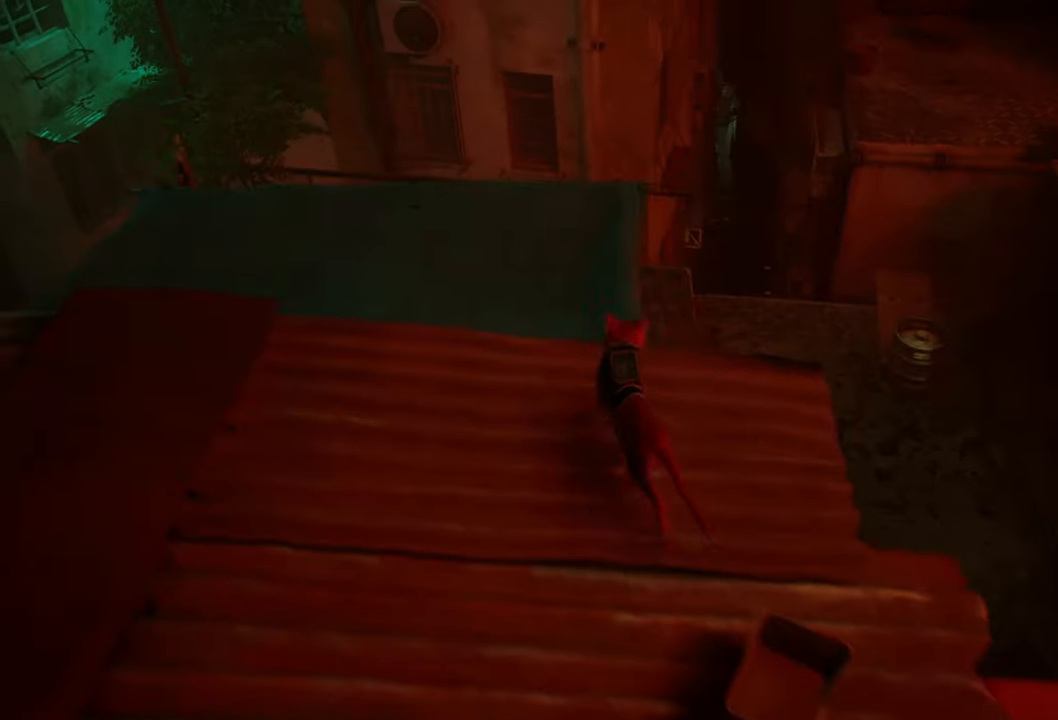
{"buttons": [], "left_stick": "up", "right_stick": "center", "events": []}
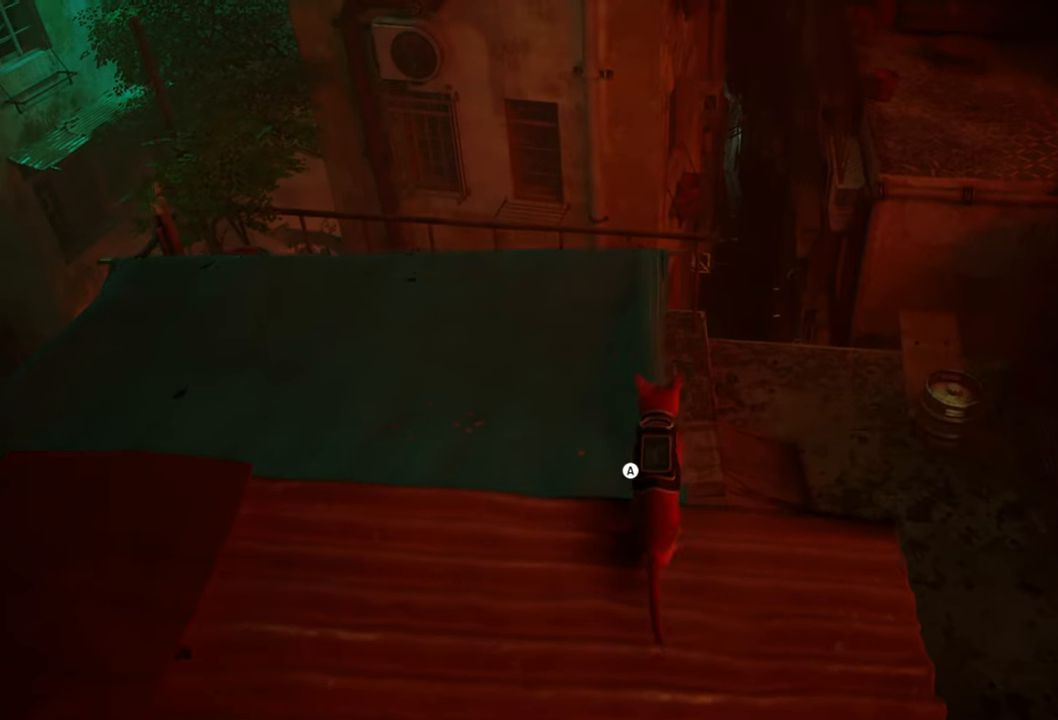
{"buttons": ["A"], "left_stick": "up-left", "right_stick": "center", "events": [[280, "left_stick", "up-left"], [480, "A", "down"]]}
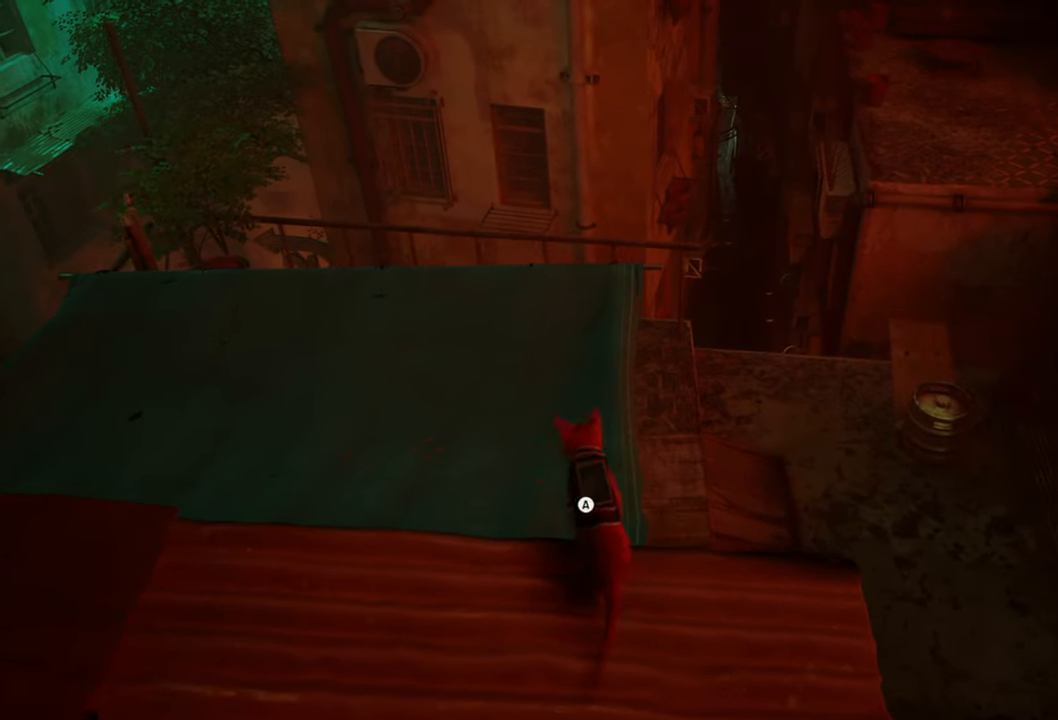
{"buttons": [], "left_stick": "up-right", "right_stick": "center", "events": [[40, "left_stick", "up"], [140, "A", "up"], [160, "left_stick", "up-right"]]}
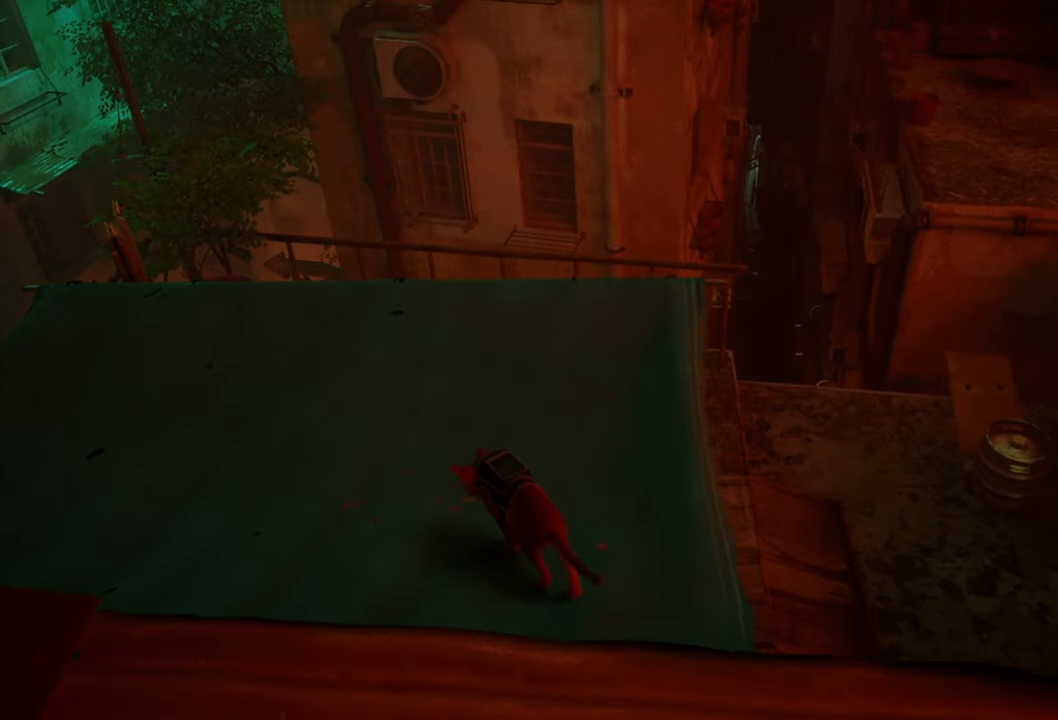
{"buttons": [], "left_stick": "up-right", "right_stick": "center", "events": [[60, "right_stick", "right"], [460, "right_stick", "center"]]}
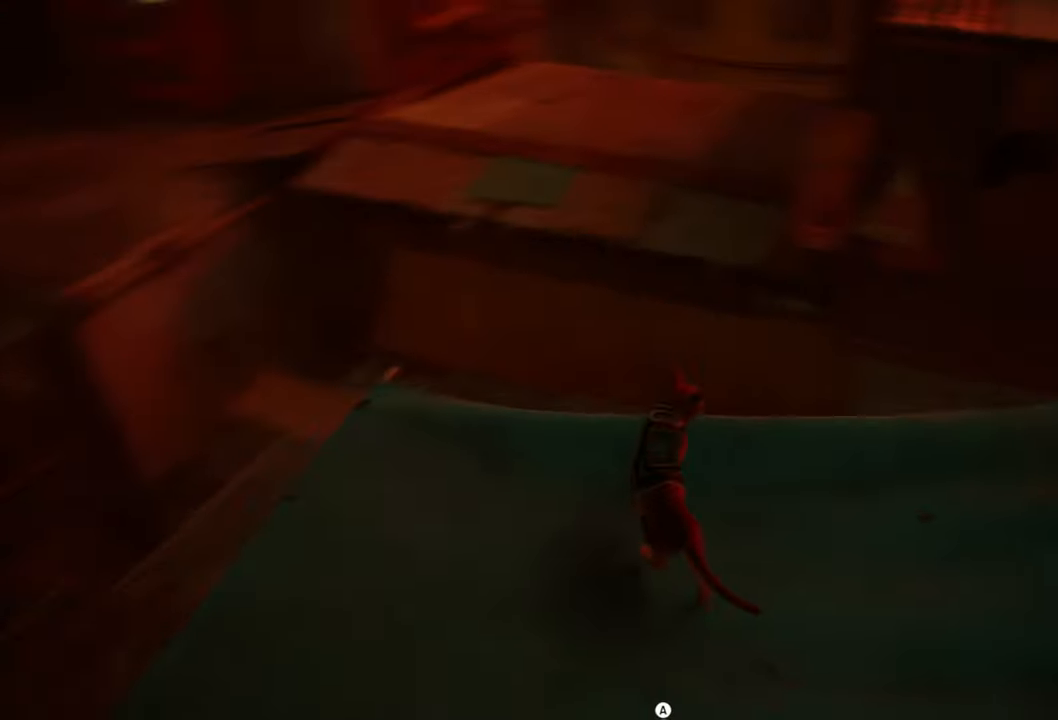
{"buttons": [], "left_stick": "center", "right_stick": "center", "events": [[140, "left_stick", "up"], [360, "A", "down"], [480, "left_stick", "center"], [500, "A", "up"]]}
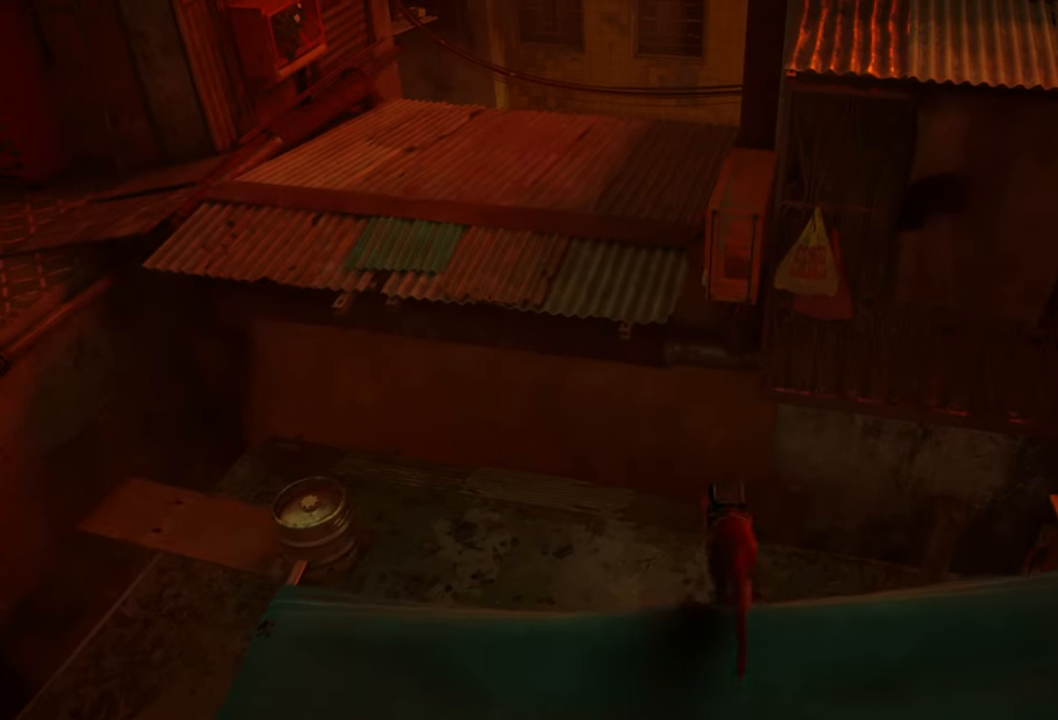
{"buttons": [], "left_stick": "center", "right_stick": "center", "events": []}
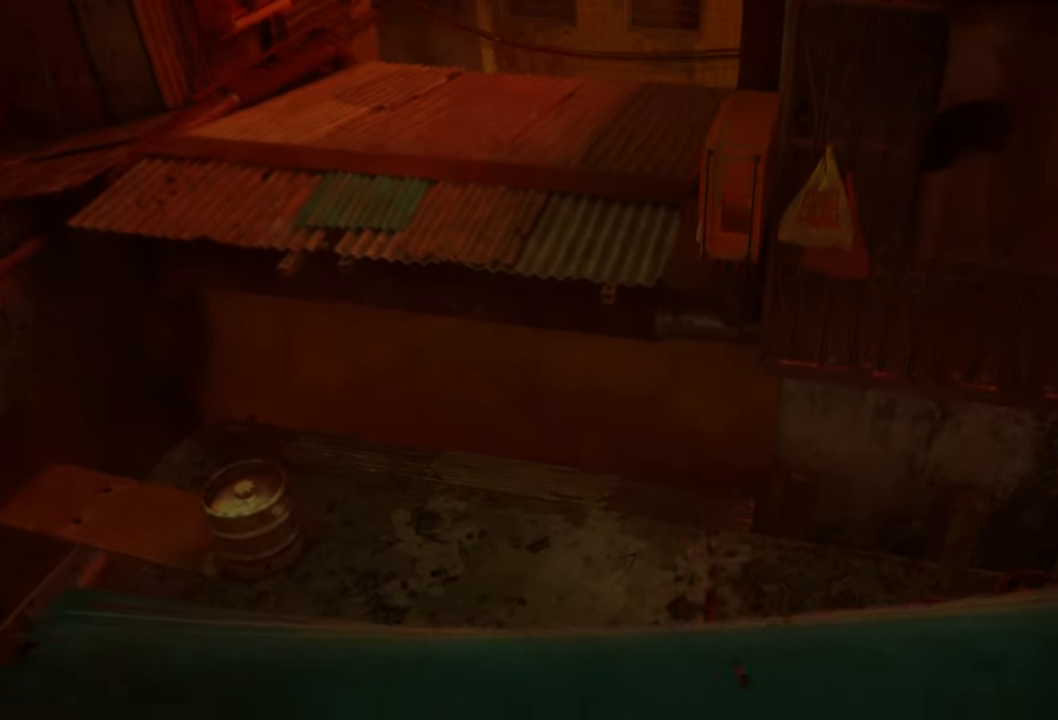
{"buttons": [], "left_stick": "center", "right_stick": "left", "events": [[80, "right_stick", "left"]]}
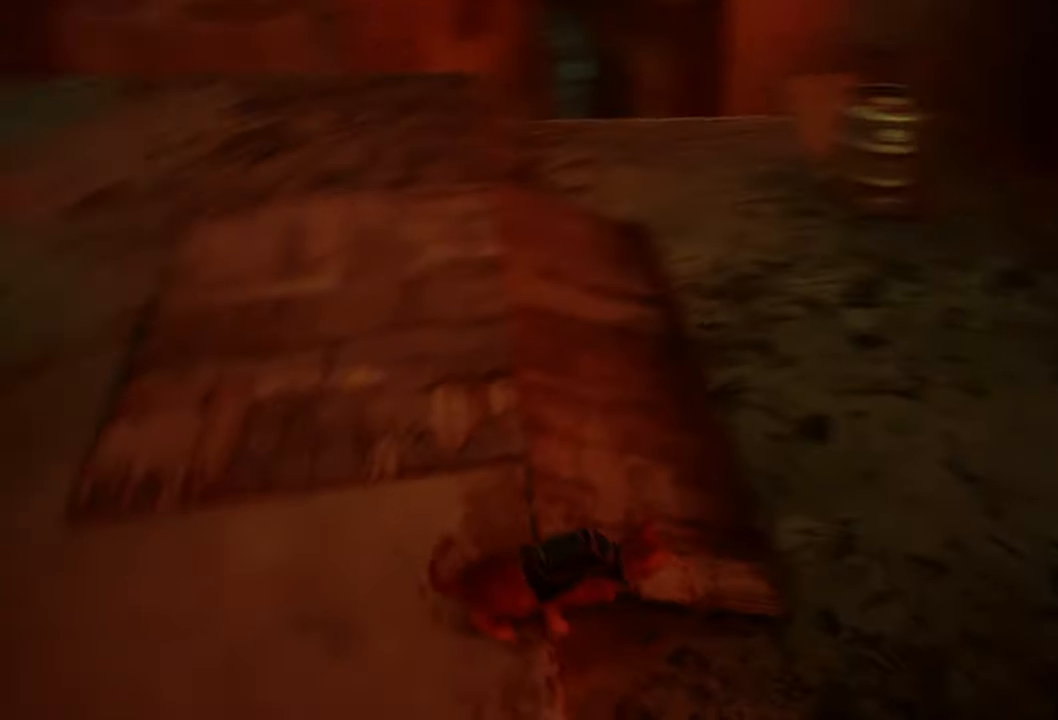
{"buttons": [], "left_stick": "up", "right_stick": "center", "events": [[40, "left_stick", "up-left"], [320, "right_stick", "center"], [400, "left_stick", "up"]]}
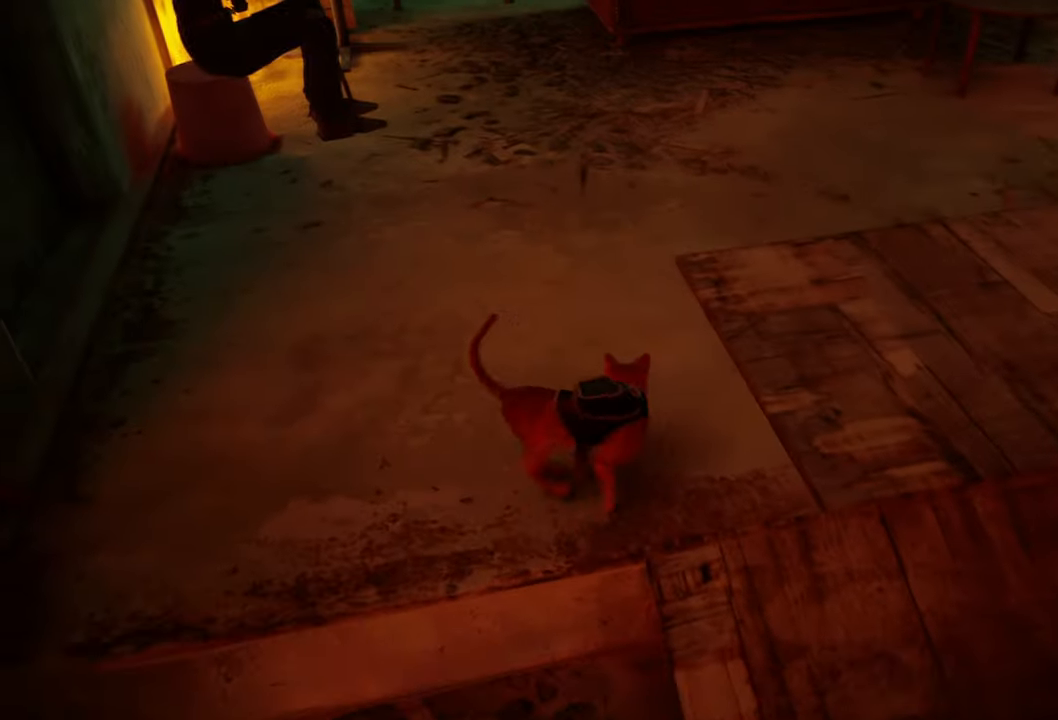
{"buttons": [], "left_stick": "up", "right_stick": "center", "events": [[120, "right_stick", "up"], [180, "right_stick", "up-left"], [480, "right_stick", "center"]]}
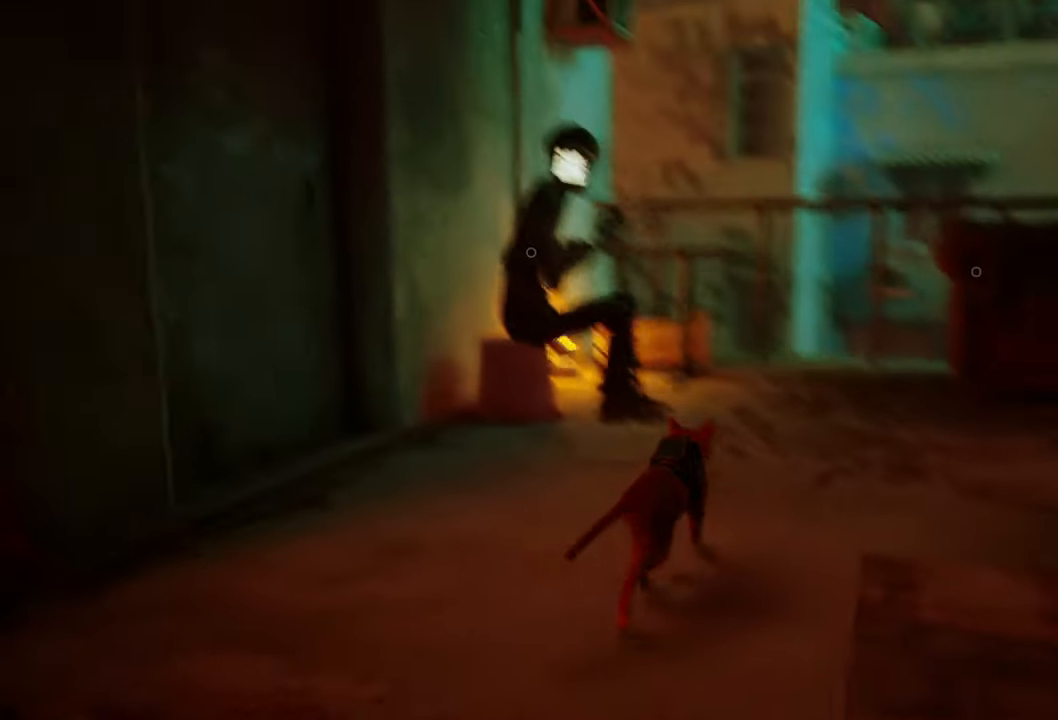
{"buttons": [], "left_stick": "up", "right_stick": "left", "events": [[360, "right_stick", "left"]]}
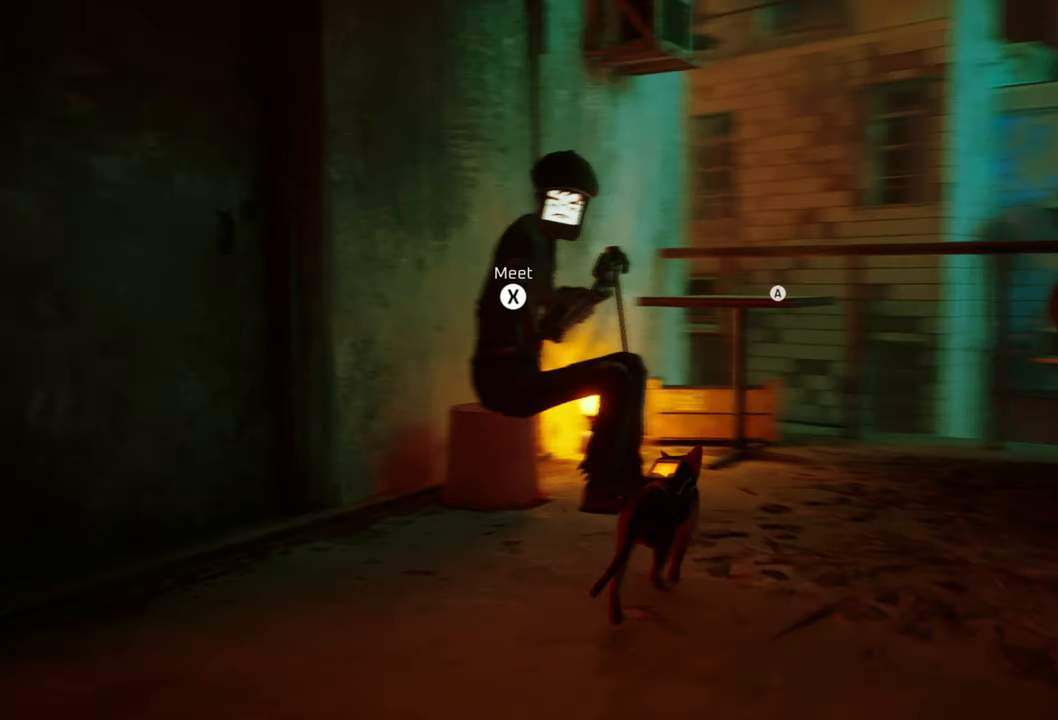
{"buttons": [], "left_stick": "center", "right_stick": "center", "events": [[80, "right_stick", "center"], [220, "left_stick", "center"]]}
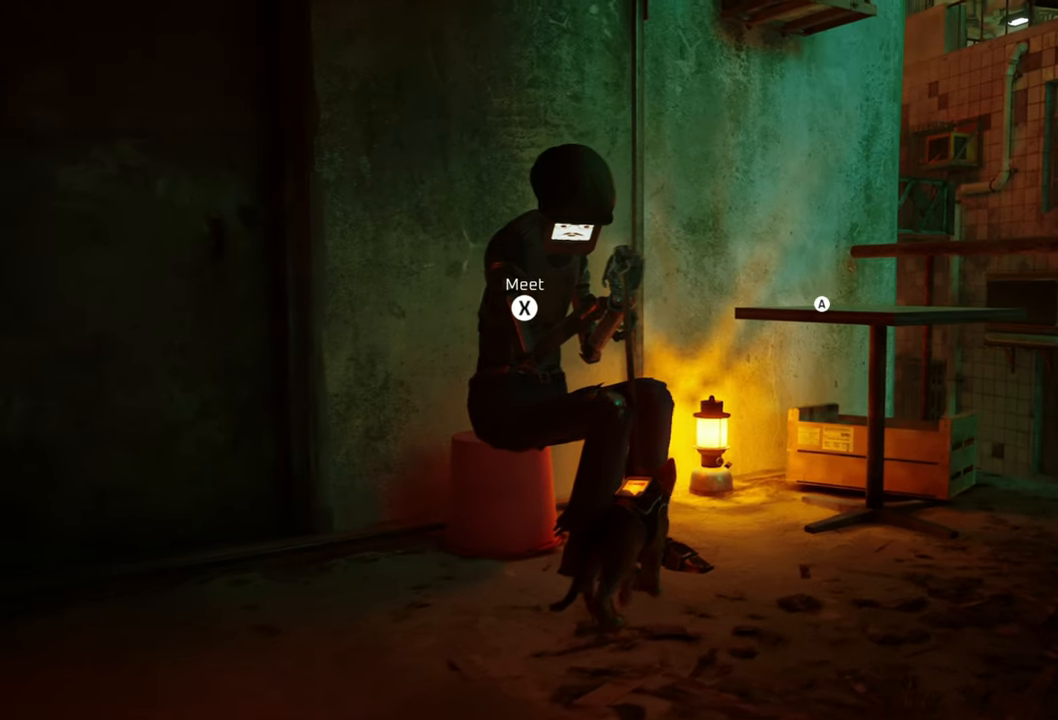
{"buttons": [], "left_stick": "center", "right_stick": "center", "events": [[20, "right_stick", "left"], [220, "right_stick", "center"]]}
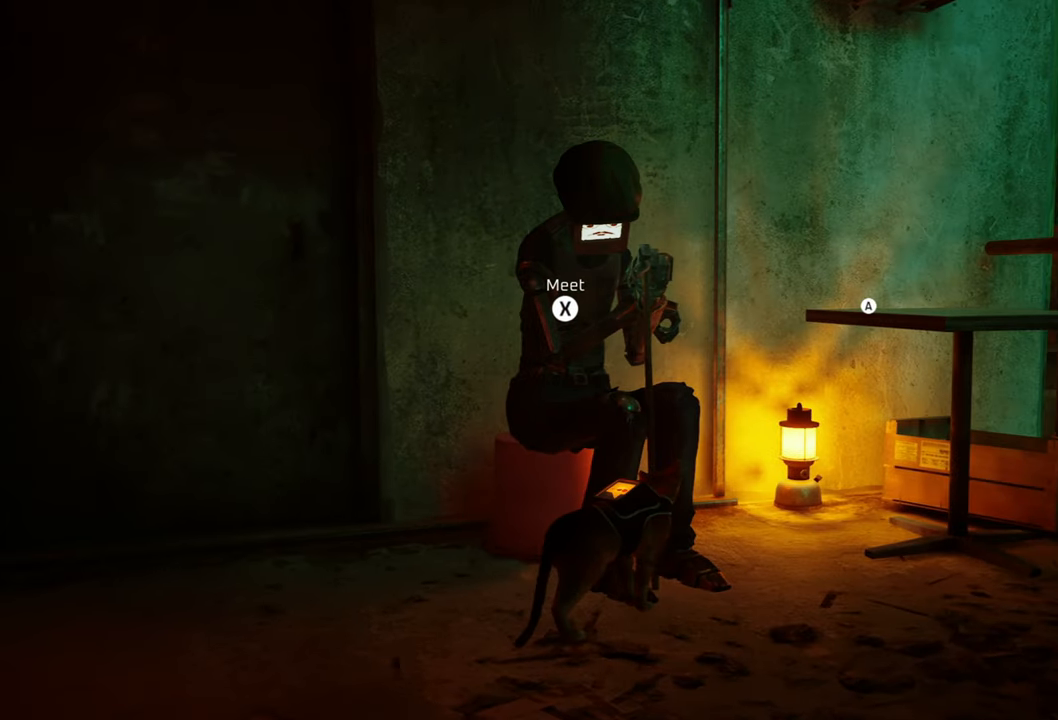
{"buttons": [], "left_stick": "center", "right_stick": "center", "events": []}
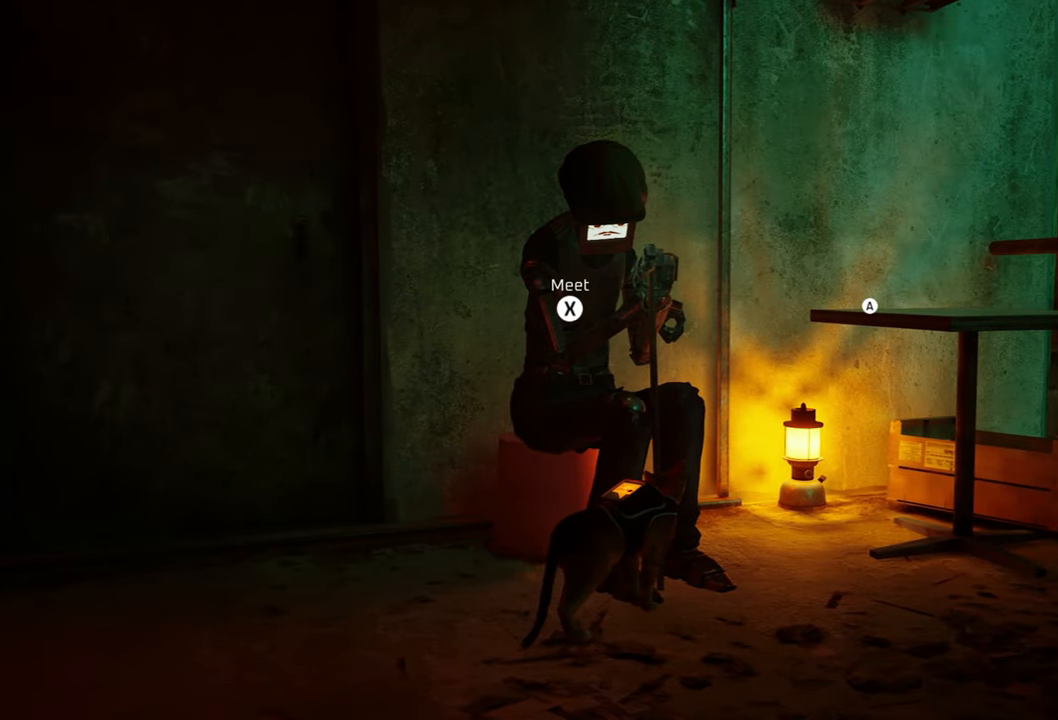
{"buttons": [], "left_stick": "center", "right_stick": "center", "events": []}
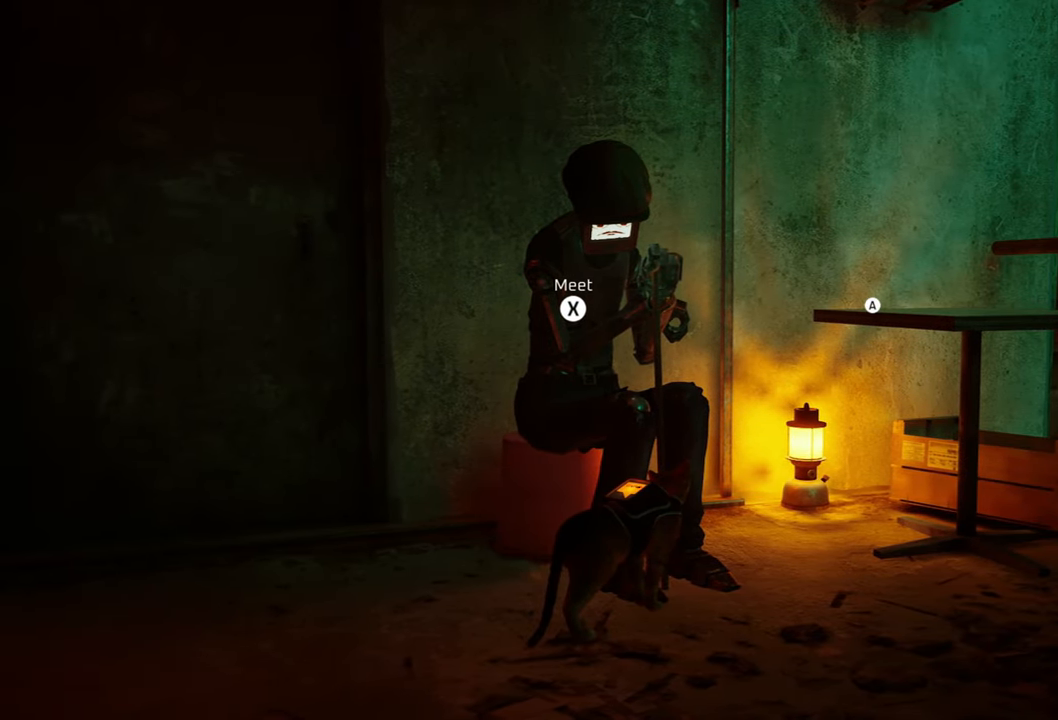
{"buttons": [], "left_stick": "center", "right_stick": "center", "events": [[160, "right_stick", "left"], [260, "right_stick", "center"]]}
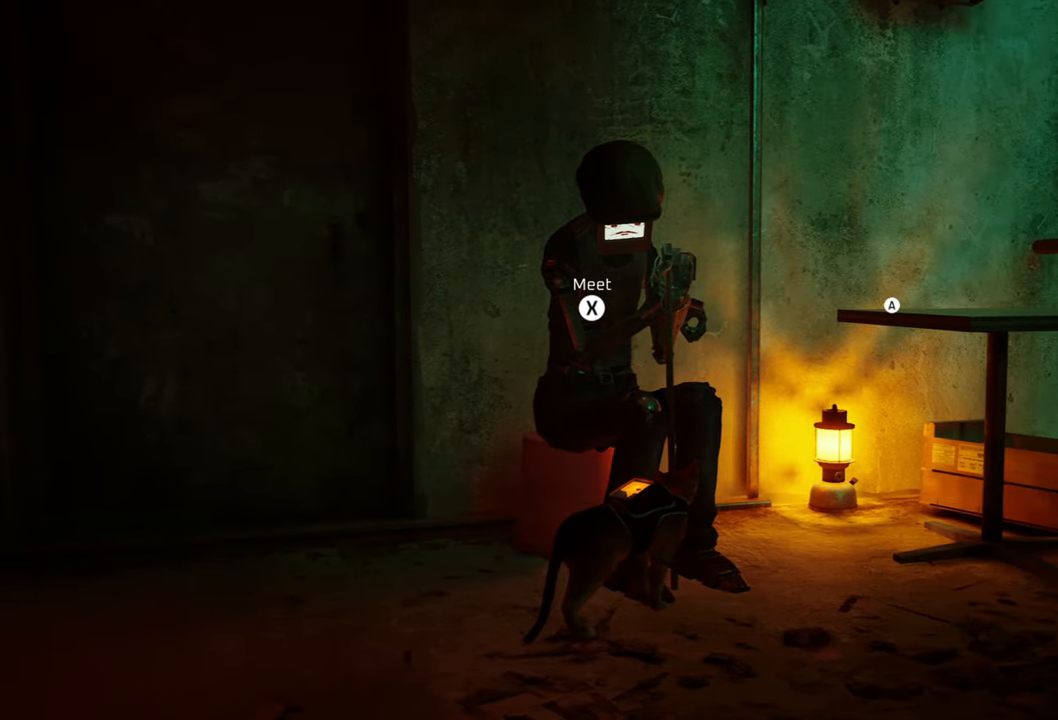
{"buttons": [], "left_stick": "center", "right_stick": "center", "events": [[60, "SELECT", "down"], [200, "SELECT", "up"]]}
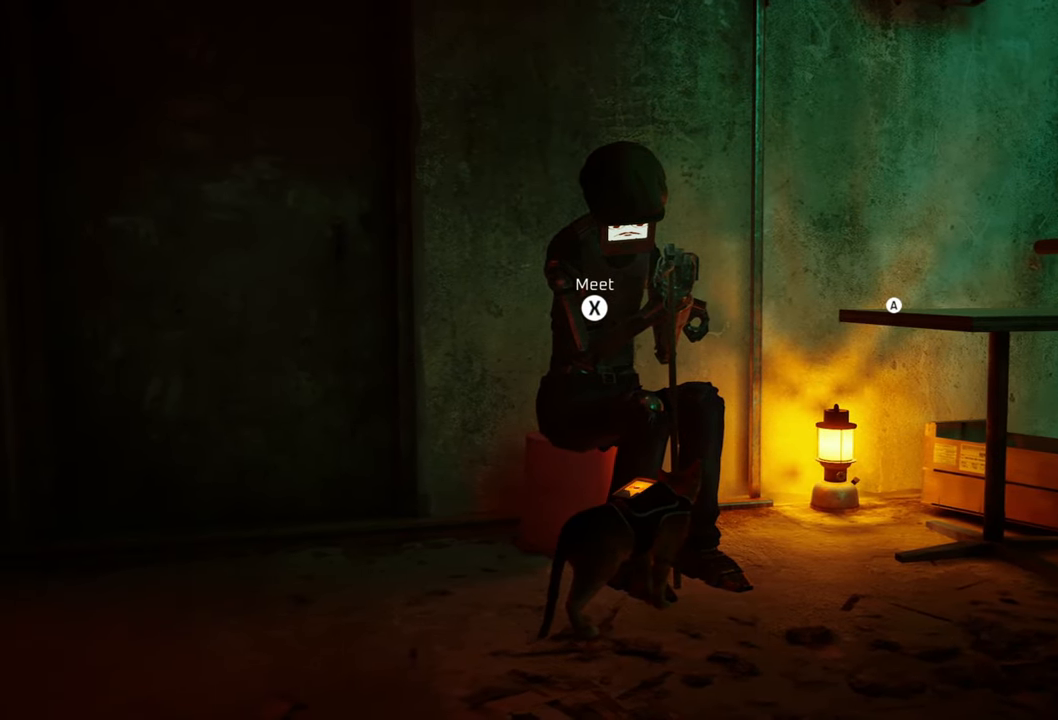
{"buttons": [], "left_stick": "center", "right_stick": "center", "events": []}
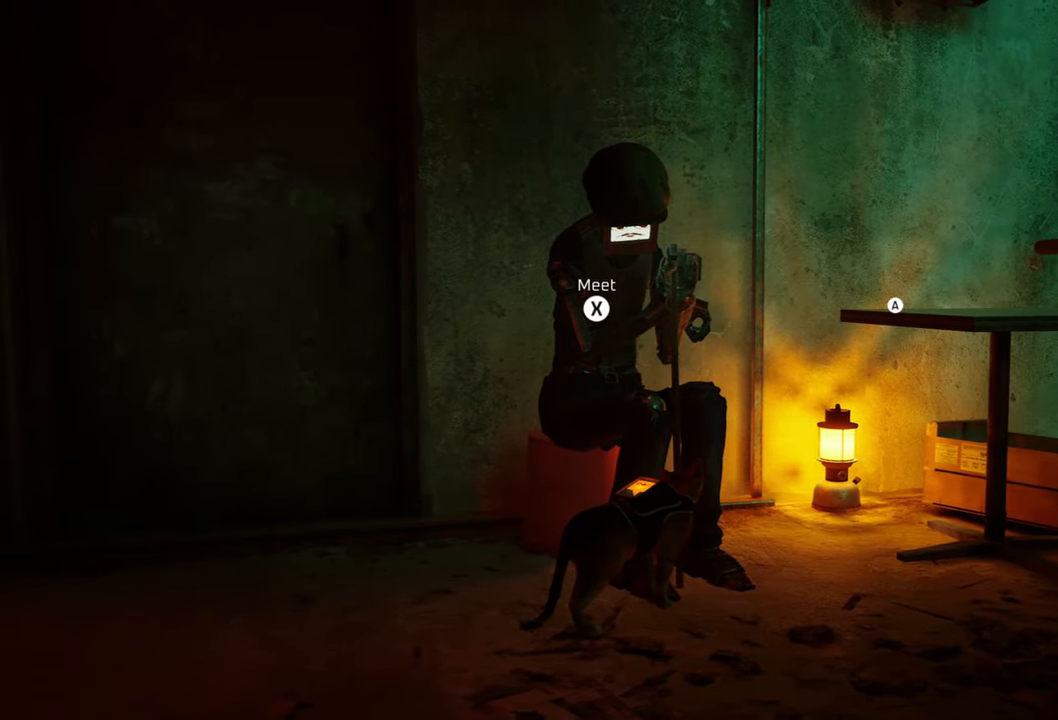
{"buttons": [], "left_stick": "center", "right_stick": "center", "events": [[200, "X", "down"], [340, "X", "up"]]}